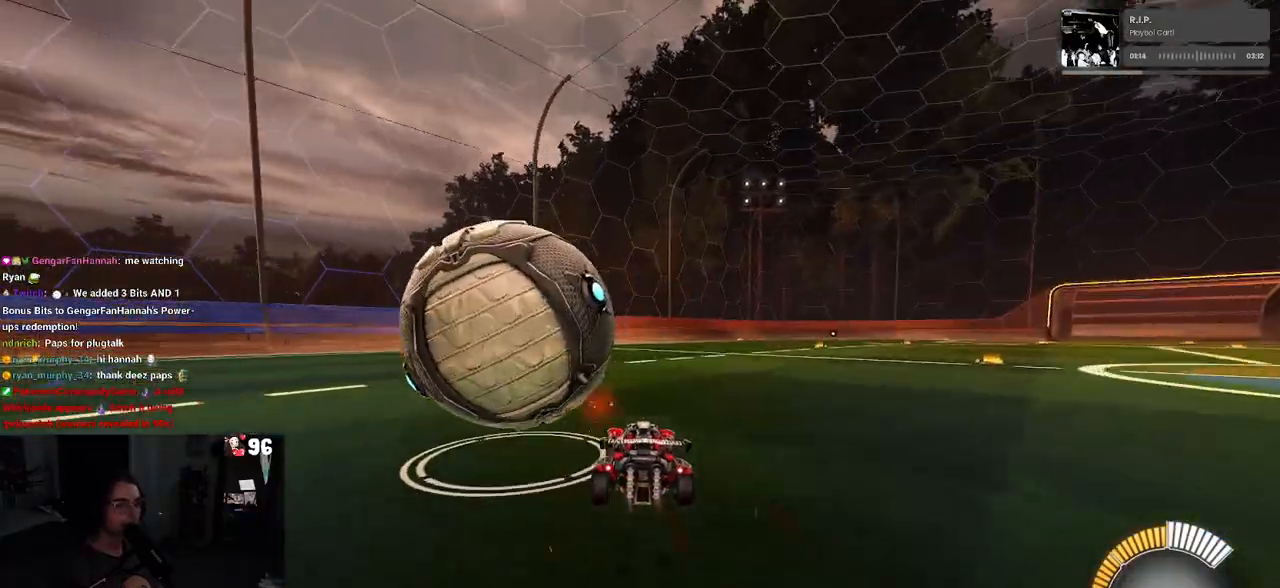
Gameplay with a controller (PlayStation layout); each line is a JSON object with the inputs held at the frame after it. "events" lists button and stick changes between this image and that frame as [ms after this image, input, new state], when the widget could be followed in between.
{"buttons": ["R2"], "left_stick": "center", "right_stick": "center", "events": [[67, "R1", "up"], [133, "left_stick", "center"], [217, "R2", "up"], [233, "left_stick", "left"], [267, "L2", "down"], [367, "L2", "up"], [367, "left_stick", "center"], [433, "R2", "down"]]}
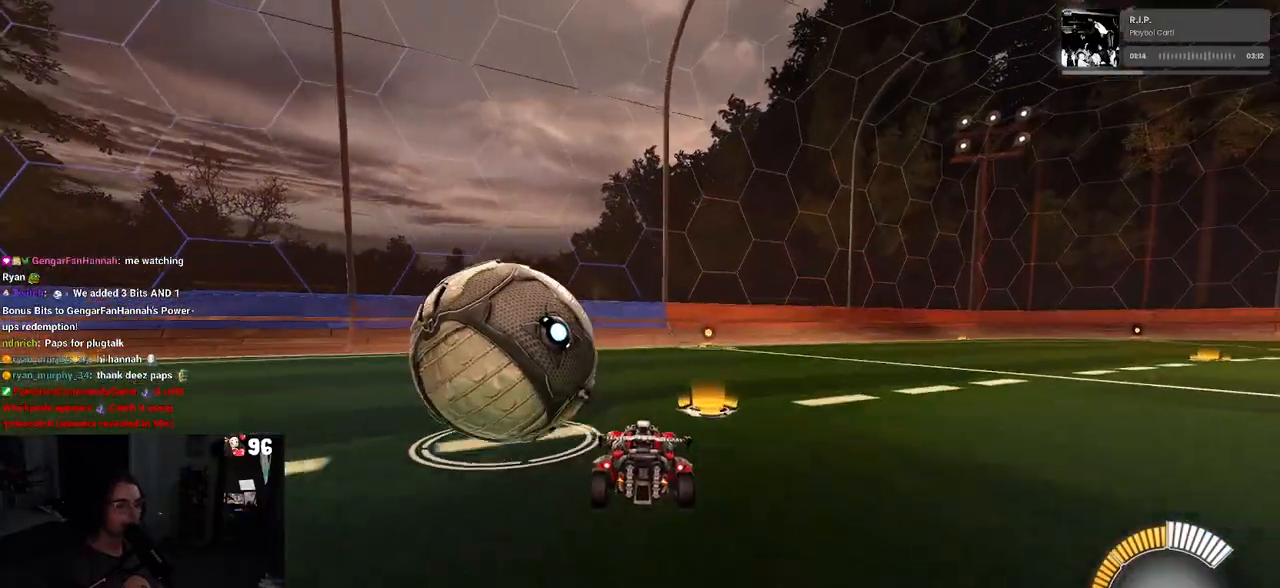
{"buttons": ["R2"], "left_stick": "center", "right_stick": "center", "events": [[33, "R2", "up"], [133, "left_stick", "left"], [167, "R2", "down"], [200, "TRIANGLE", "down"], [267, "left_stick", "center"], [283, "TRIANGLE", "up"]]}
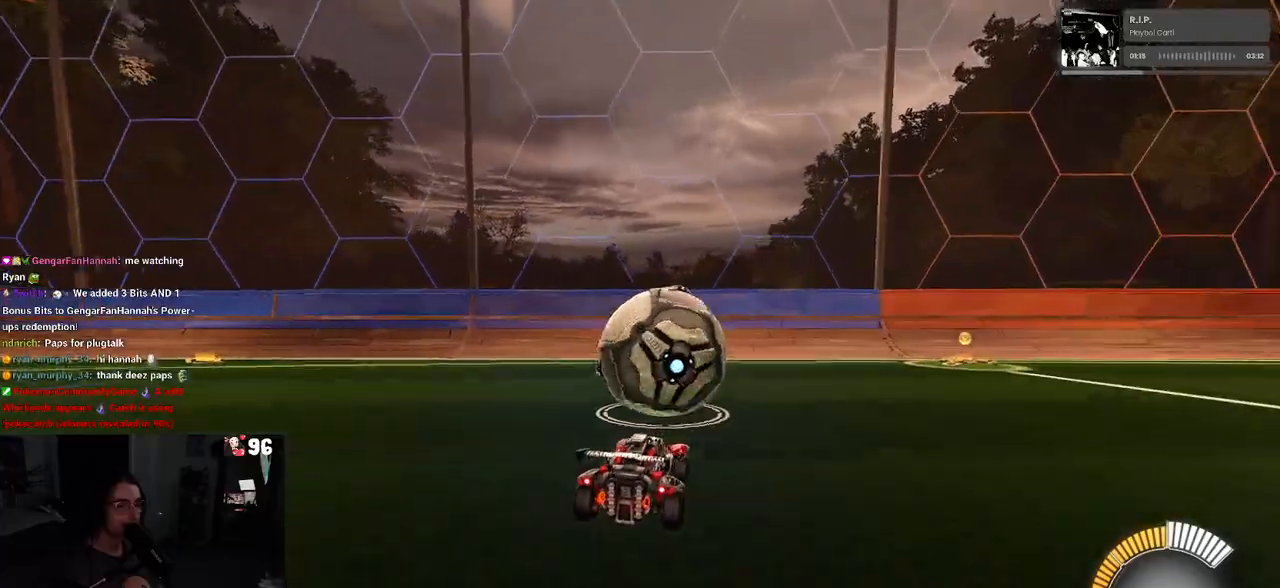
{"buttons": ["R2"], "left_stick": "center", "right_stick": "center", "events": []}
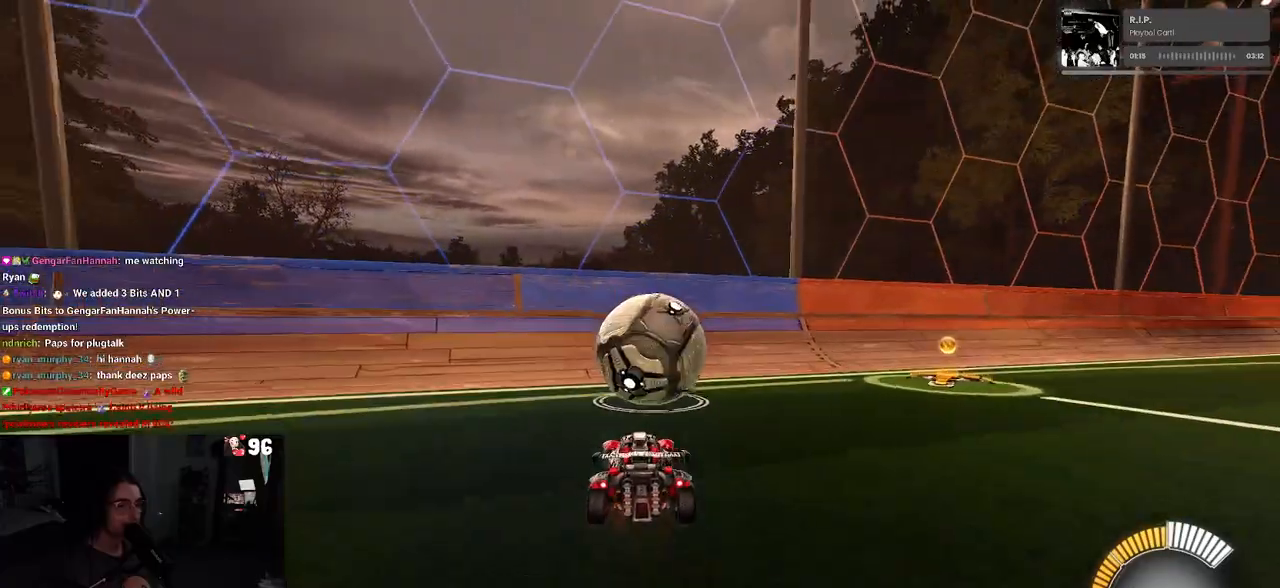
{"buttons": ["R1", "R2"], "left_stick": "left", "right_stick": "center", "events": [[183, "R1", "down"], [250, "left_stick", "right"], [350, "left_stick", "center"], [500, "left_stick", "left"]]}
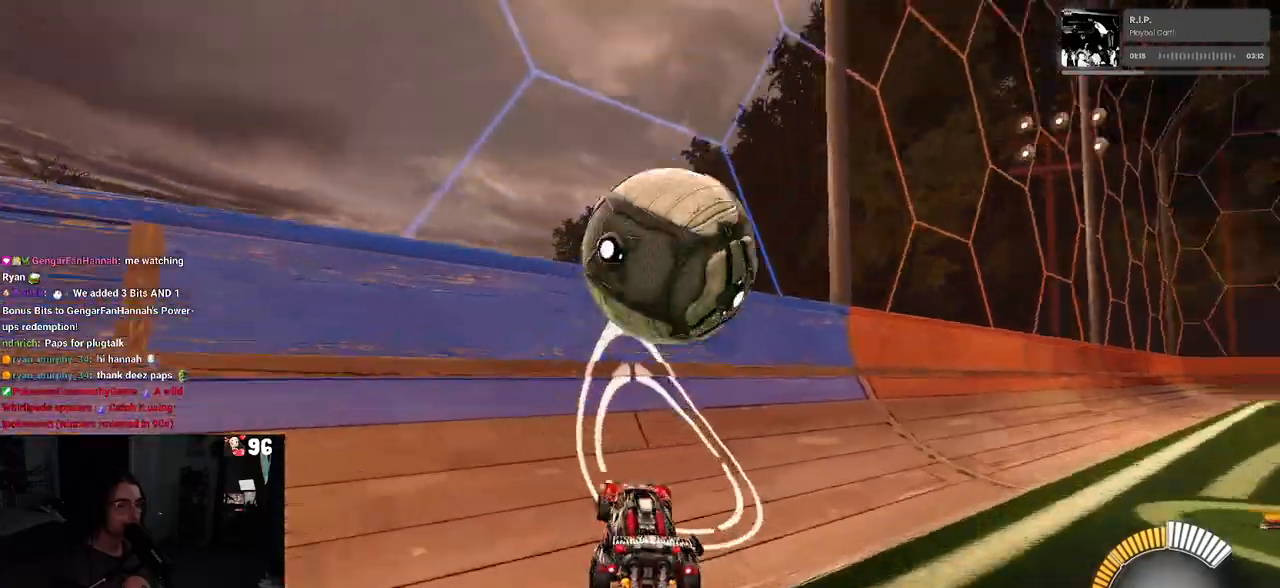
{"buttons": ["L1", "R2"], "left_stick": "down-right", "right_stick": "center", "events": [[100, "R1", "up"], [100, "left_stick", "center"], [183, "left_stick", "right"], [283, "L1", "down"], [317, "CROSS", "down"], [500, "CROSS", "up"], [500, "left_stick", "down-right"]]}
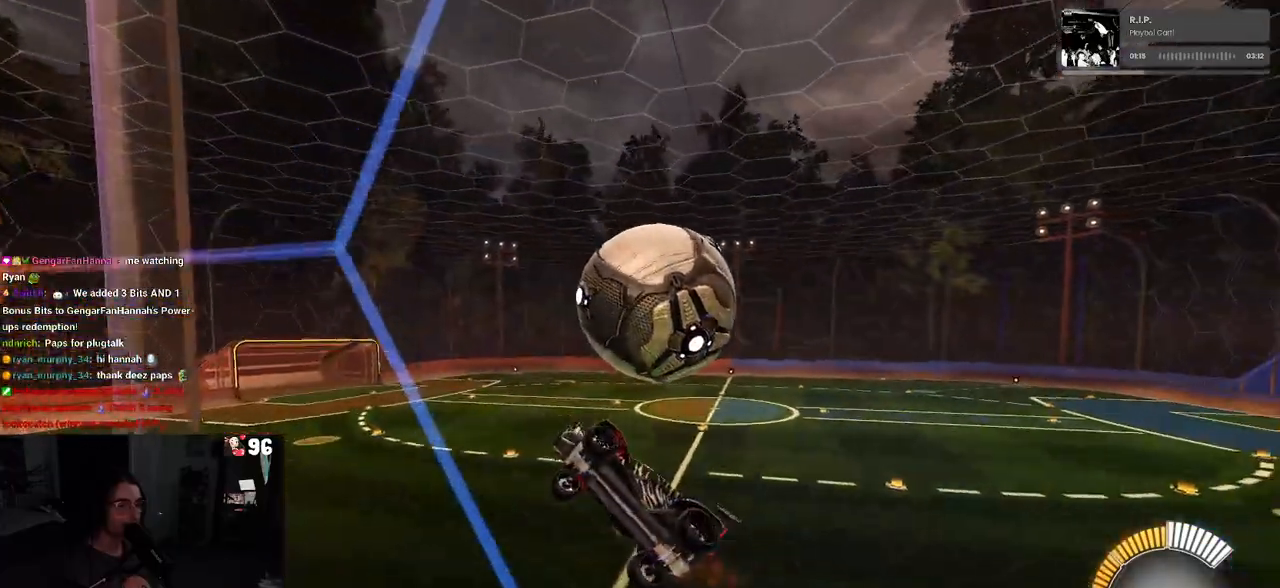
{"buttons": ["L1", "R1"], "left_stick": "center", "right_stick": "center", "events": [[183, "R2", "up"], [300, "left_stick", "up-right"], [467, "R1", "down"], [500, "left_stick", "center"]]}
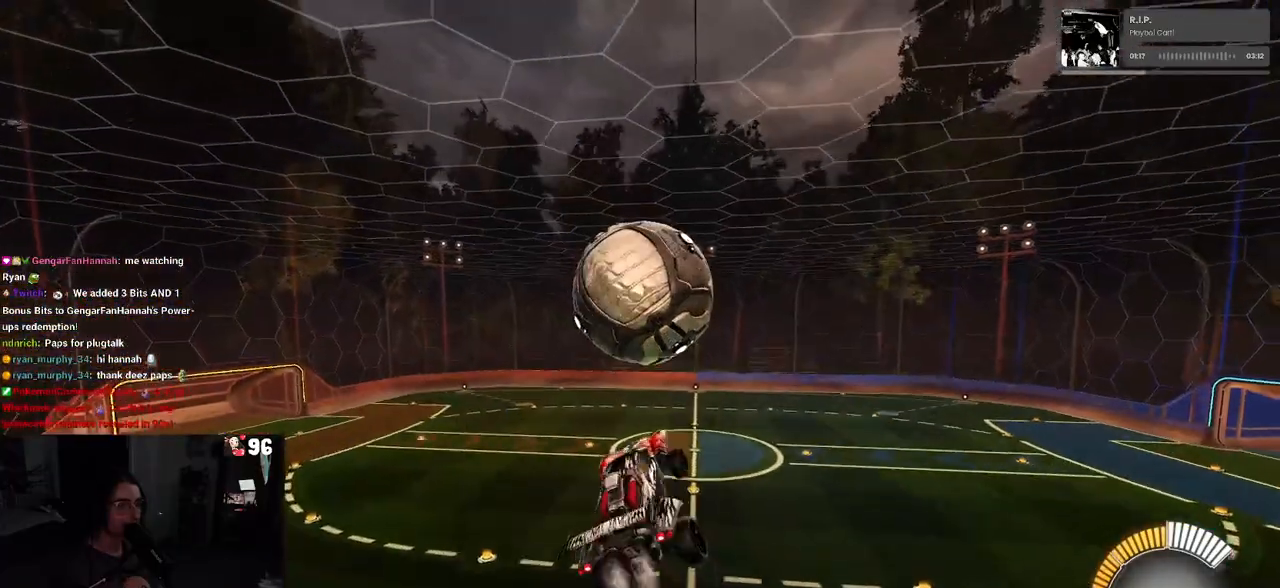
{"buttons": ["R1"], "left_stick": "down-right", "right_stick": "center", "events": [[33, "left_stick", "left"], [200, "left_stick", "down-left"], [400, "L1", "up"], [450, "left_stick", "down-right"]]}
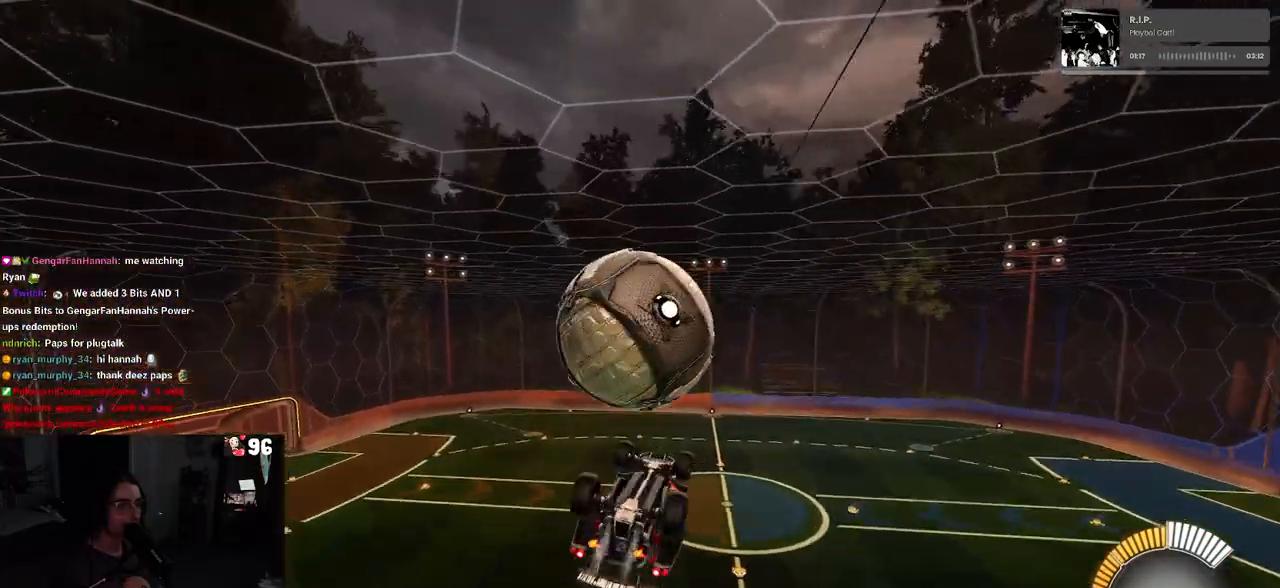
{"buttons": ["L1"], "left_stick": "up-left", "right_stick": "center", "events": [[67, "R1", "up"], [133, "left_stick", "up-right"], [183, "left_stick", "up"], [283, "L1", "down"], [400, "left_stick", "up-left"]]}
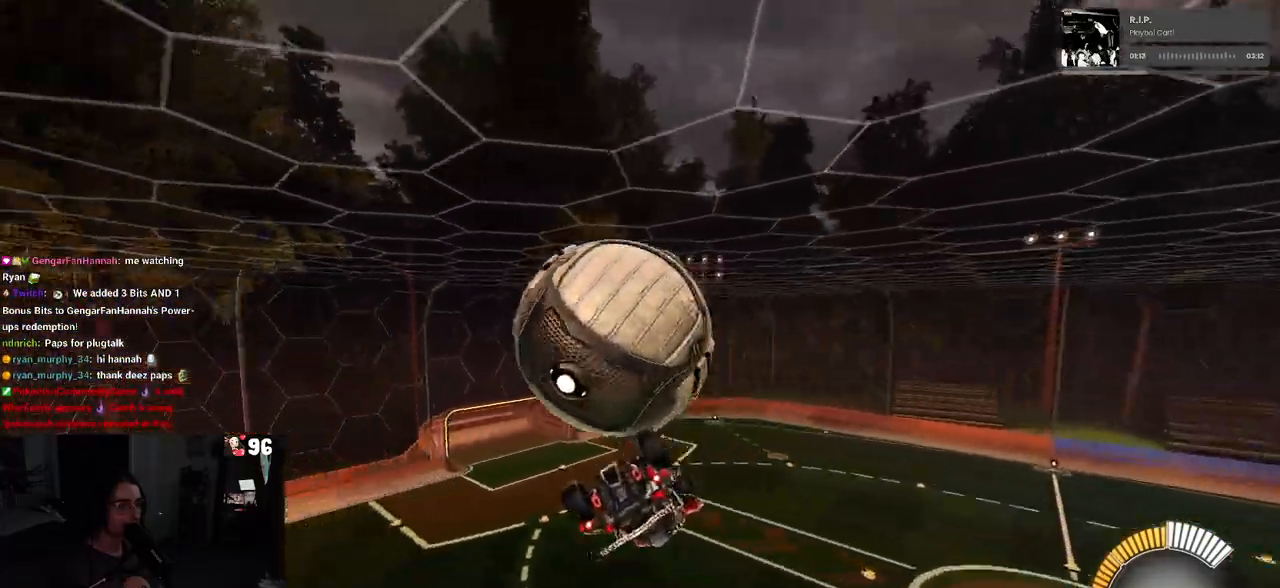
{"buttons": ["CROSS"], "left_stick": "up-left", "right_stick": "center", "events": [[33, "left_stick", "left"], [217, "left_stick", "center"], [317, "L1", "up"], [433, "left_stick", "up-left"], [483, "CROSS", "down"]]}
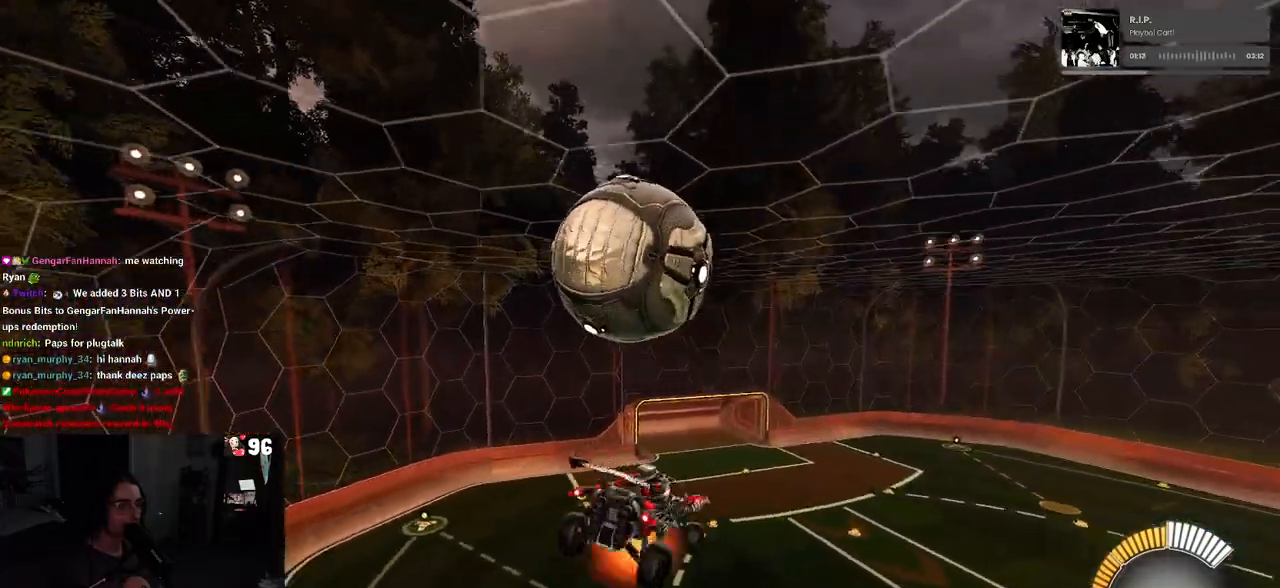
{"buttons": ["L1", "R1"], "left_stick": "down", "right_stick": "center", "events": [[50, "left_stick", "down"], [83, "CROSS", "up"], [300, "R1", "down"], [500, "L1", "down"]]}
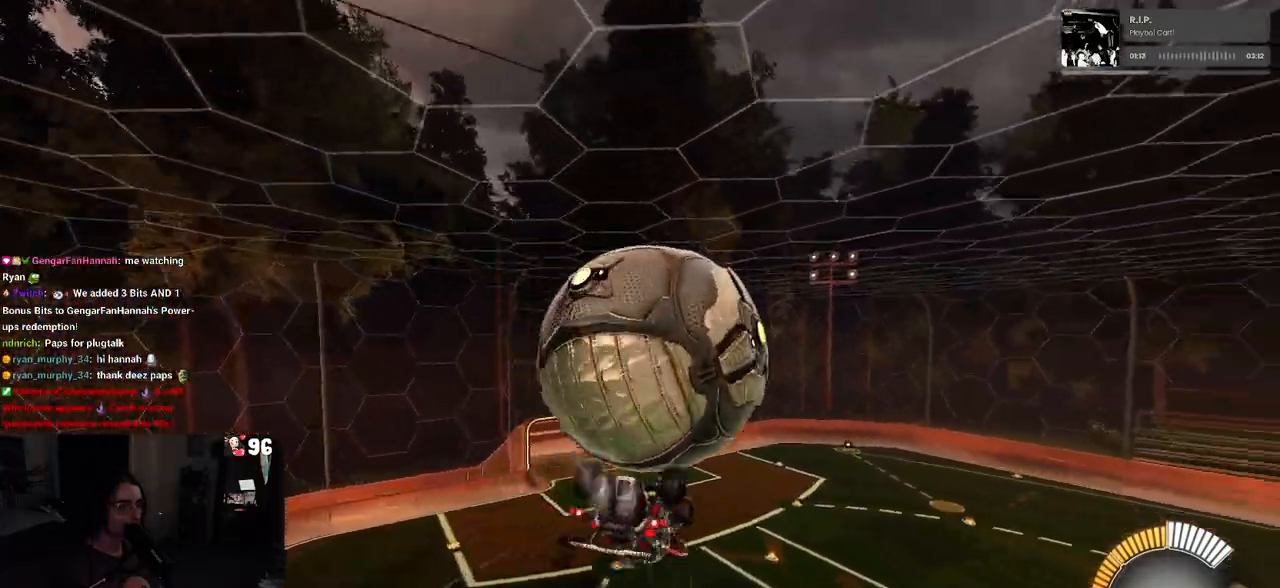
{"buttons": ["L1", "R1"], "left_stick": "right", "right_stick": "center", "events": [[33, "left_stick", "left"], [100, "R1", "up"], [200, "left_stick", "down-left"], [333, "R1", "down"], [333, "left_stick", "down"], [483, "left_stick", "right"]]}
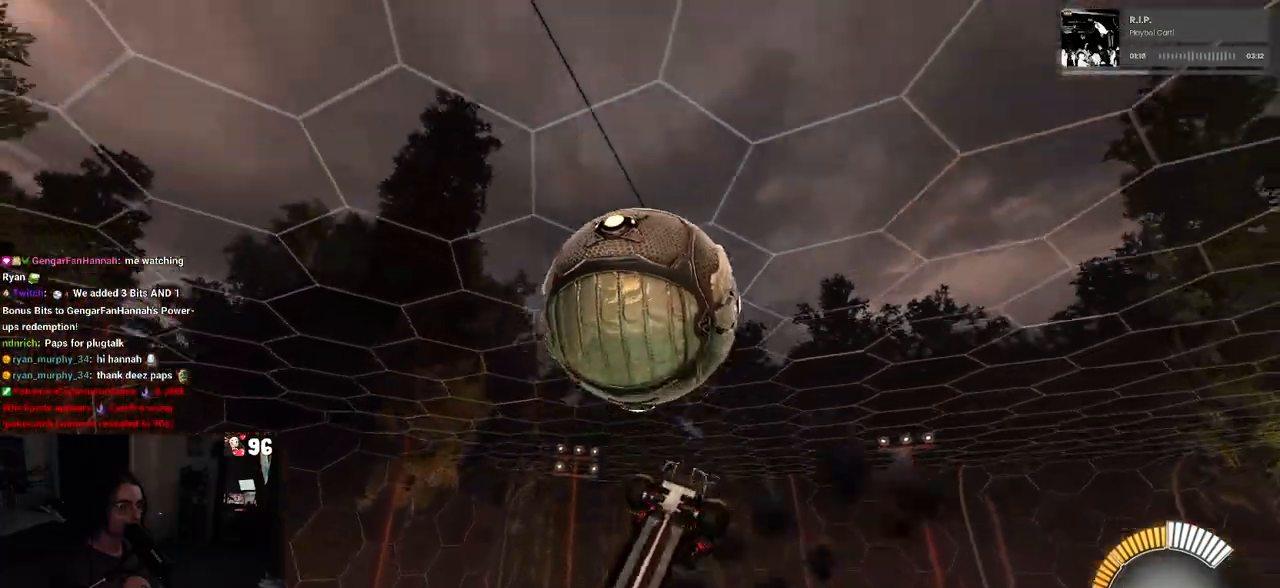
{"buttons": ["L1"], "left_stick": "up-left", "right_stick": "center", "events": [[67, "left_stick", "up"], [333, "R1", "up"], [483, "left_stick", "up-left"]]}
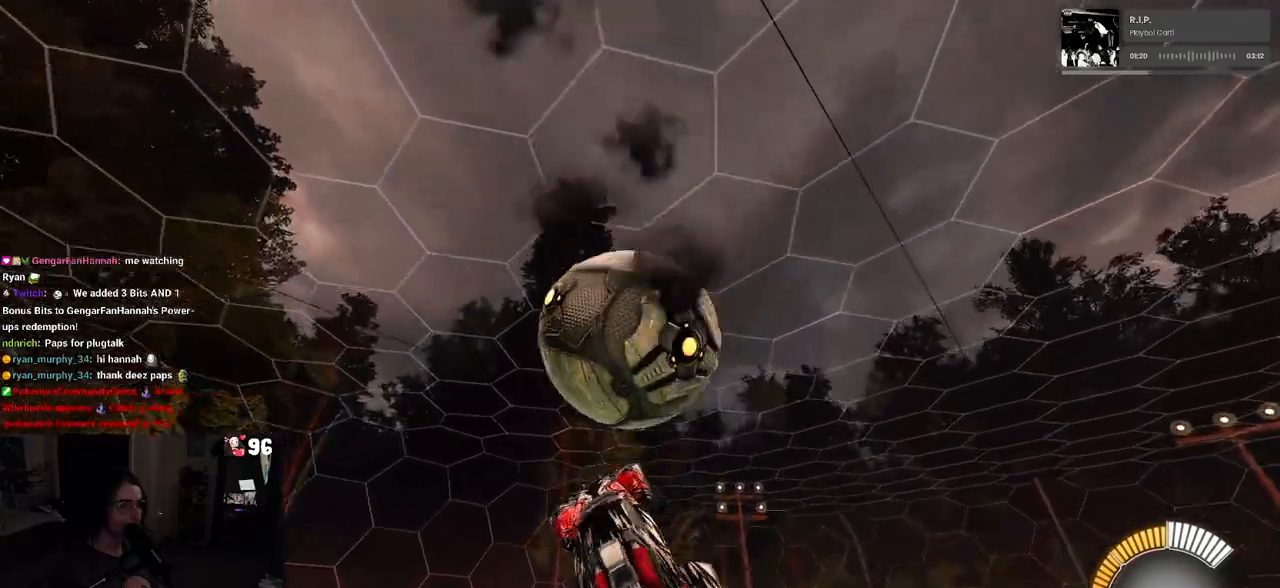
{"buttons": ["CROSS", "R1"], "left_stick": "up", "right_stick": "center", "events": [[100, "left_stick", "left"], [217, "left_stick", "center"], [267, "left_stick", "down-right"], [317, "L1", "up"], [383, "R1", "down"], [433, "CROSS", "down"], [433, "left_stick", "up"]]}
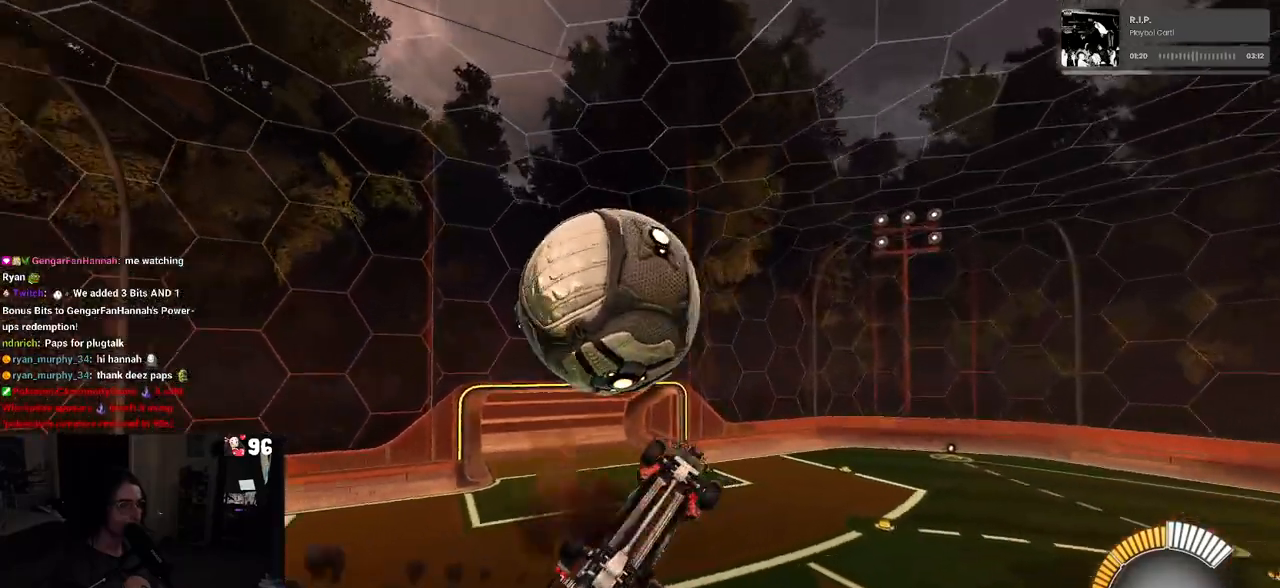
{"buttons": ["R1", "R2", "R3"], "left_stick": "center", "right_stick": "center", "events": [[50, "CROSS", "up"], [50, "left_stick", "center"], [217, "R1", "up"], [400, "R1", "down"], [417, "R2", "down"], [417, "R3", "down"]]}
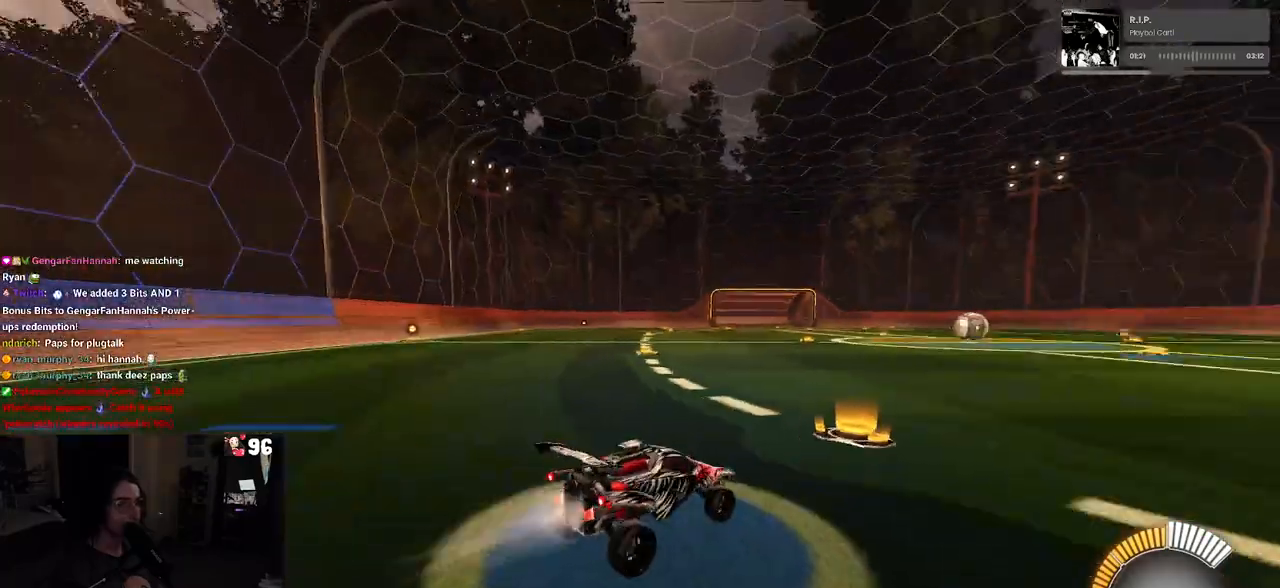
{"buttons": ["R1", "R2"], "left_stick": "center", "right_stick": "center", "events": [[50, "left_stick", "left"], [83, "R3", "up"], [217, "left_stick", "down"], [283, "left_stick", "down-right"], [450, "left_stick", "center"]]}
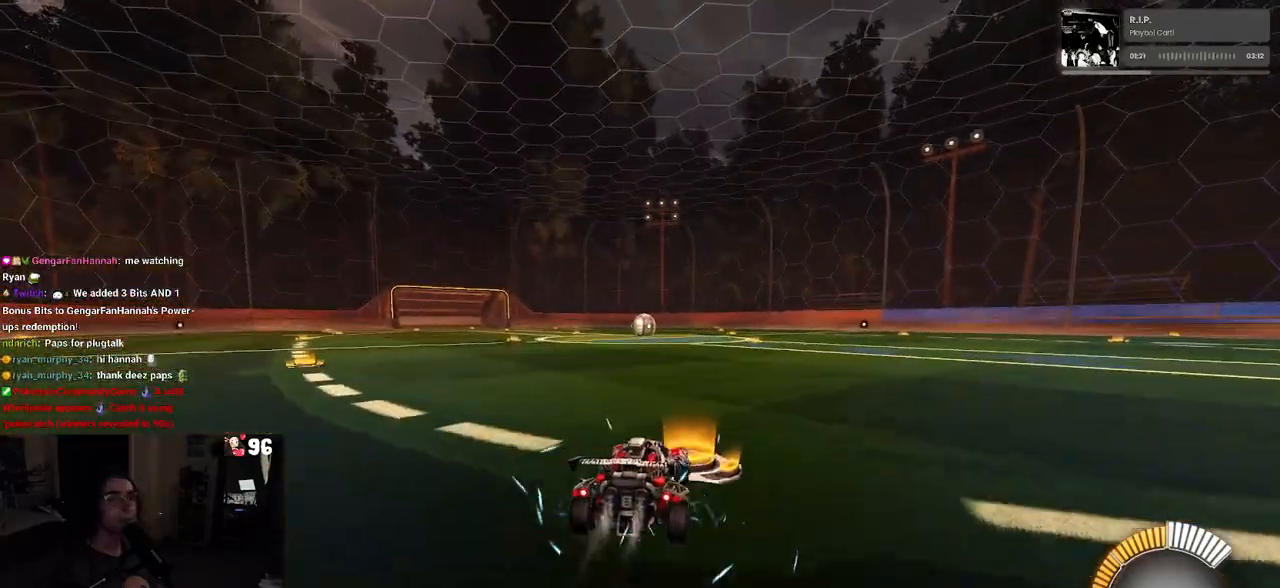
{"buttons": ["R1", "R2"], "left_stick": "center", "right_stick": "center", "events": [[200, "left_stick", "right"], [283, "TRIANGLE", "down"], [350, "left_stick", "center"], [417, "TRIANGLE", "up"]]}
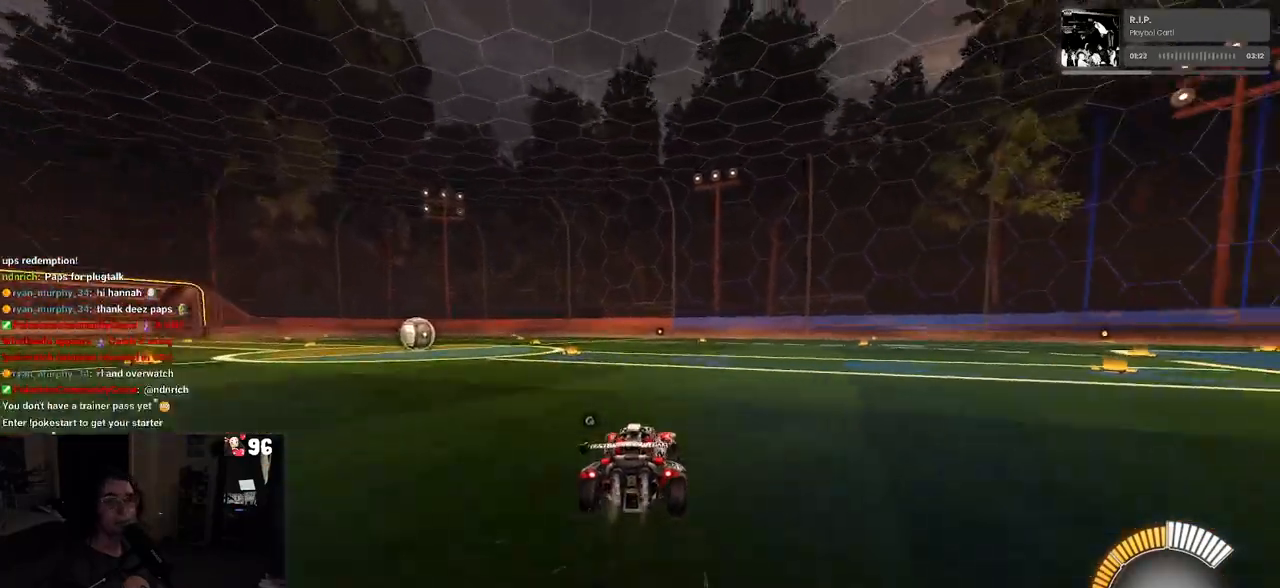
{"buttons": ["R1", "R2"], "left_stick": "center", "right_stick": "center", "events": [[133, "TRIANGLE", "down"], [283, "TRIANGLE", "up"]]}
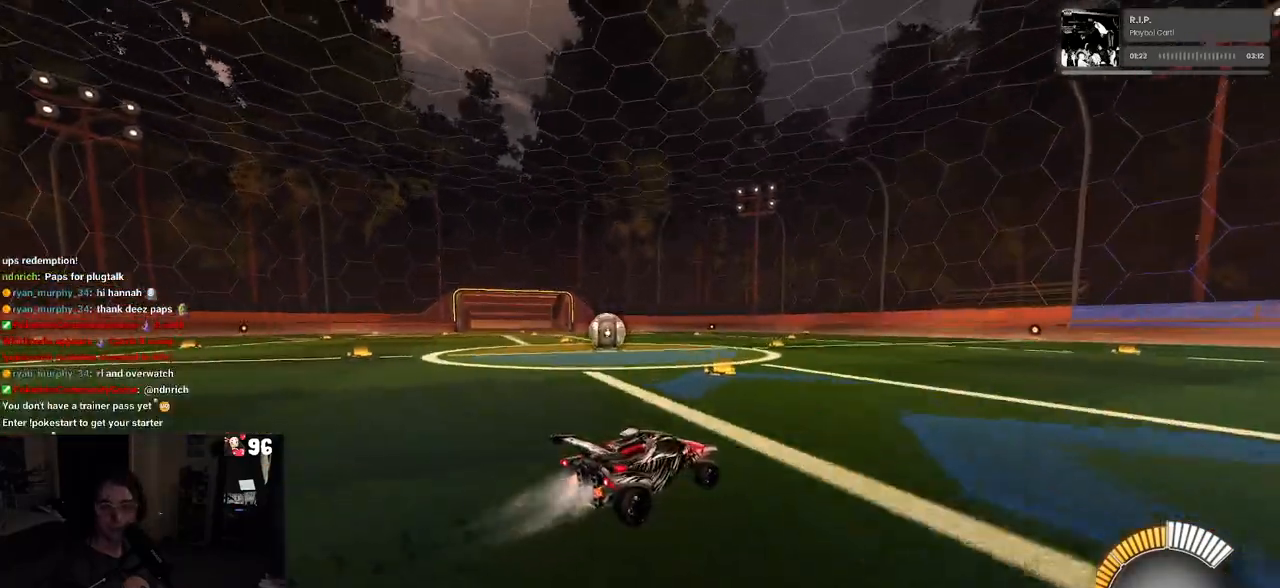
{"buttons": ["R2"], "left_stick": "left", "right_stick": "center", "events": [[117, "R1", "up"], [183, "left_stick", "left"], [217, "SQUARE", "down"], [450, "SQUARE", "up"]]}
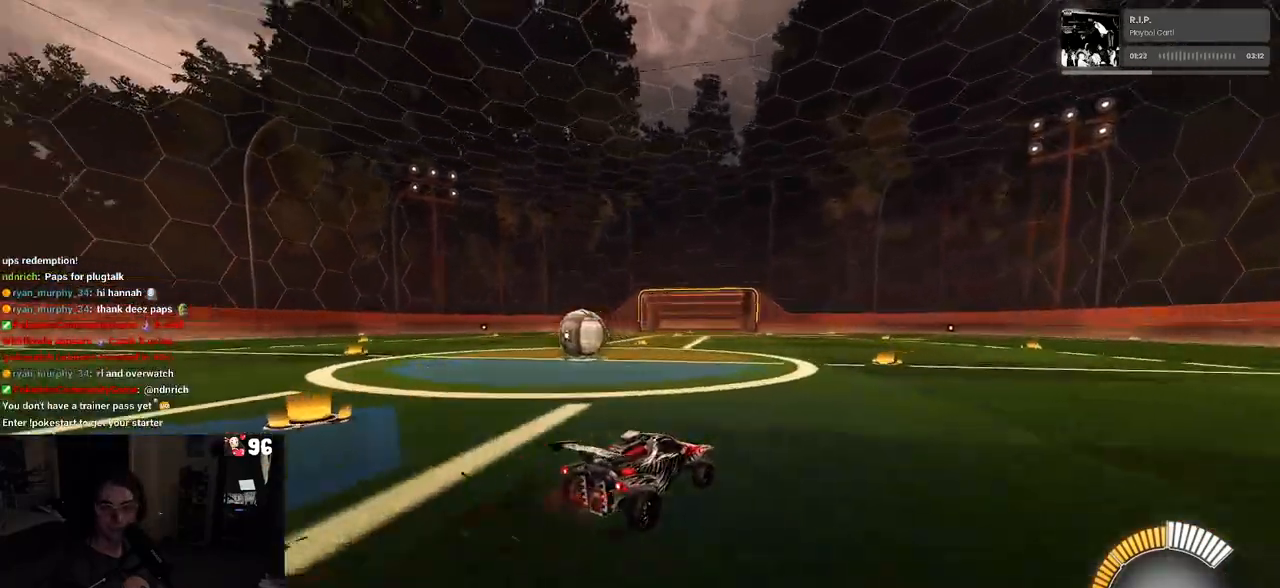
{"buttons": ["R2"], "left_stick": "center", "right_stick": "center", "events": [[17, "left_stick", "center"], [217, "left_stick", "left"], [483, "left_stick", "center"]]}
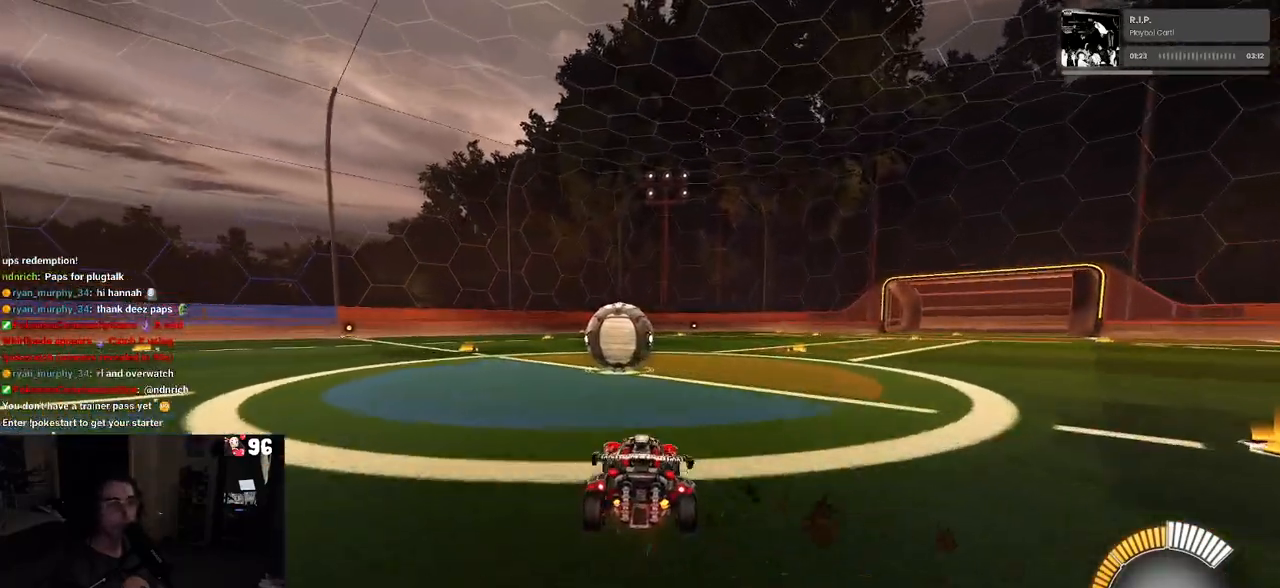
{"buttons": ["L2", "R2"], "left_stick": "center", "right_stick": "center", "events": [[33, "R2", "up"], [267, "left_stick", "right"], [400, "L2", "down"], [417, "left_stick", "center"], [500, "R2", "down"]]}
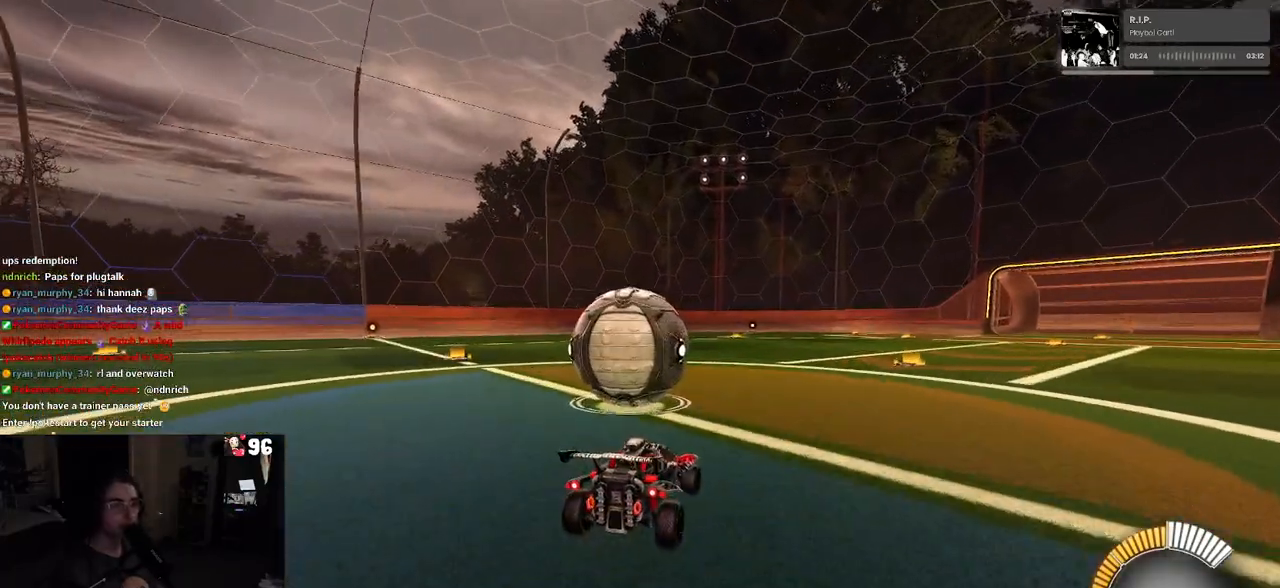
{"buttons": ["R1", "R2"], "left_stick": "center", "right_stick": "center", "events": [[33, "L2", "up"], [167, "left_stick", "left"], [467, "R1", "down"], [483, "left_stick", "center"]]}
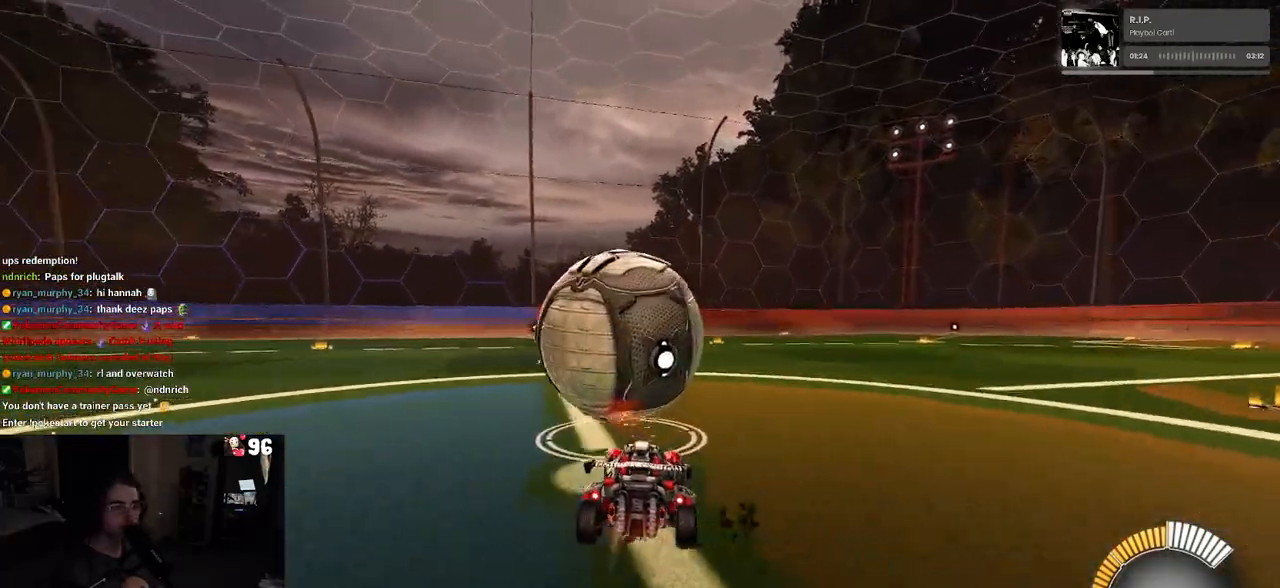
{"buttons": ["R2"], "left_stick": "left", "right_stick": "center", "events": [[83, "left_stick", "right"], [167, "left_stick", "center"], [233, "R1", "up"], [433, "left_stick", "left"]]}
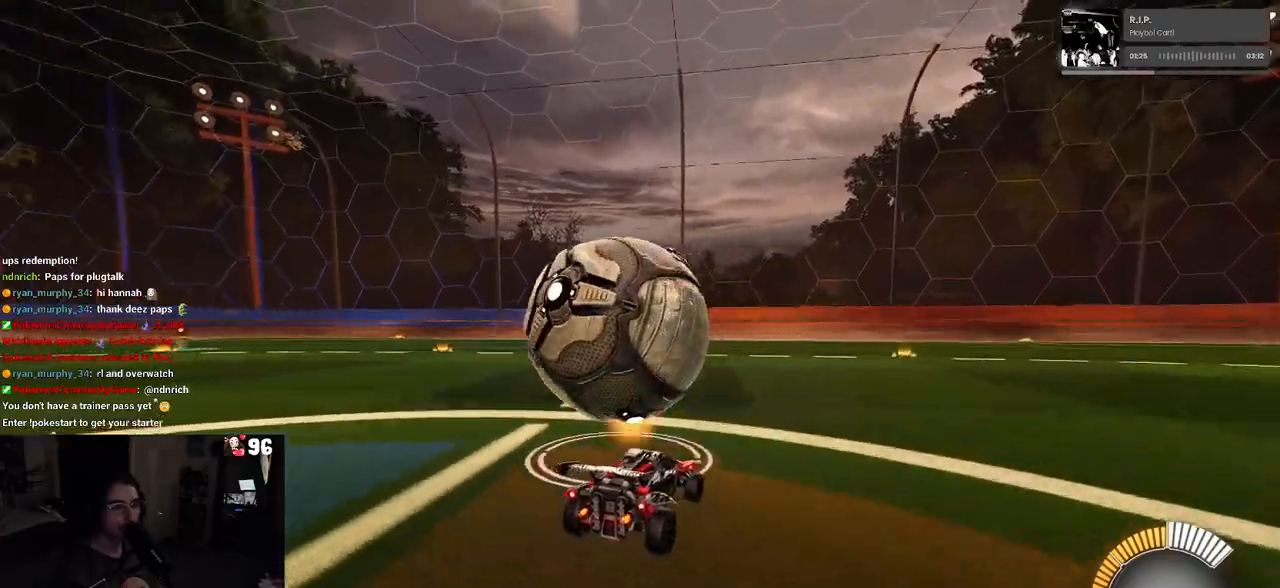
{"buttons": ["R2"], "left_stick": "center", "right_stick": "center", "events": [[167, "left_stick", "center"]]}
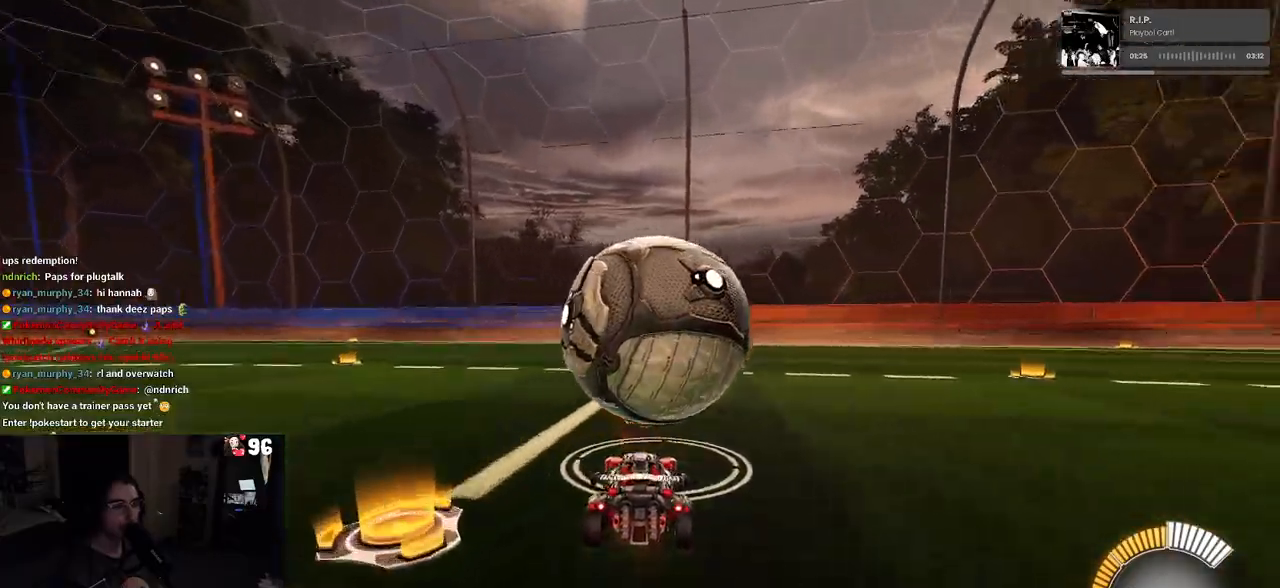
{"buttons": ["R1", "R2"], "left_stick": "center", "right_stick": "center", "events": [[167, "R1", "down"], [200, "left_stick", "right"], [383, "left_stick", "center"]]}
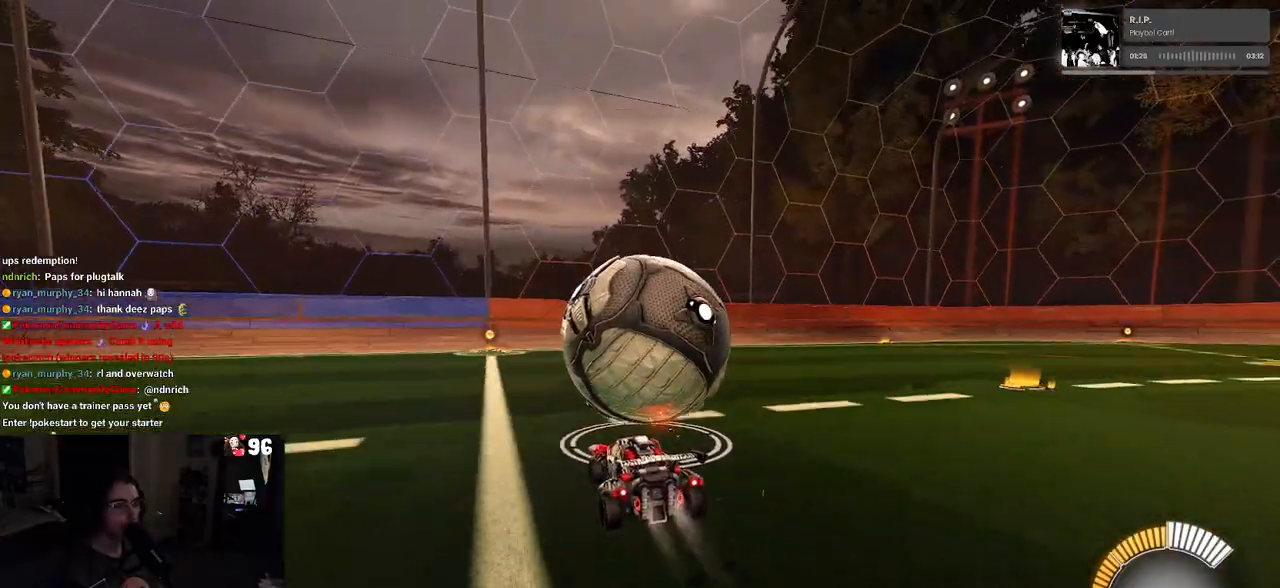
{"buttons": ["R2"], "left_stick": "center", "right_stick": "center", "events": [[133, "R1", "up"], [133, "left_stick", "left"], [167, "L2", "down"], [200, "R2", "up"], [250, "left_stick", "center"], [267, "L2", "up"], [300, "R2", "down"]]}
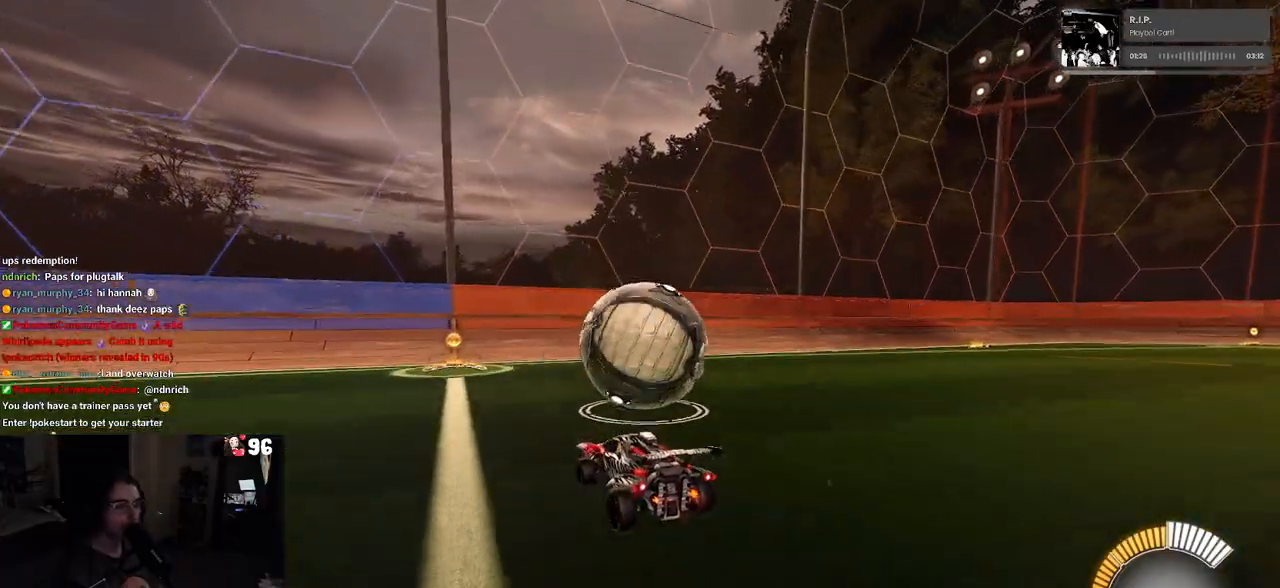
{"buttons": ["R2"], "left_stick": "center", "right_stick": "center", "events": [[200, "left_stick", "right"], [300, "left_stick", "center"]]}
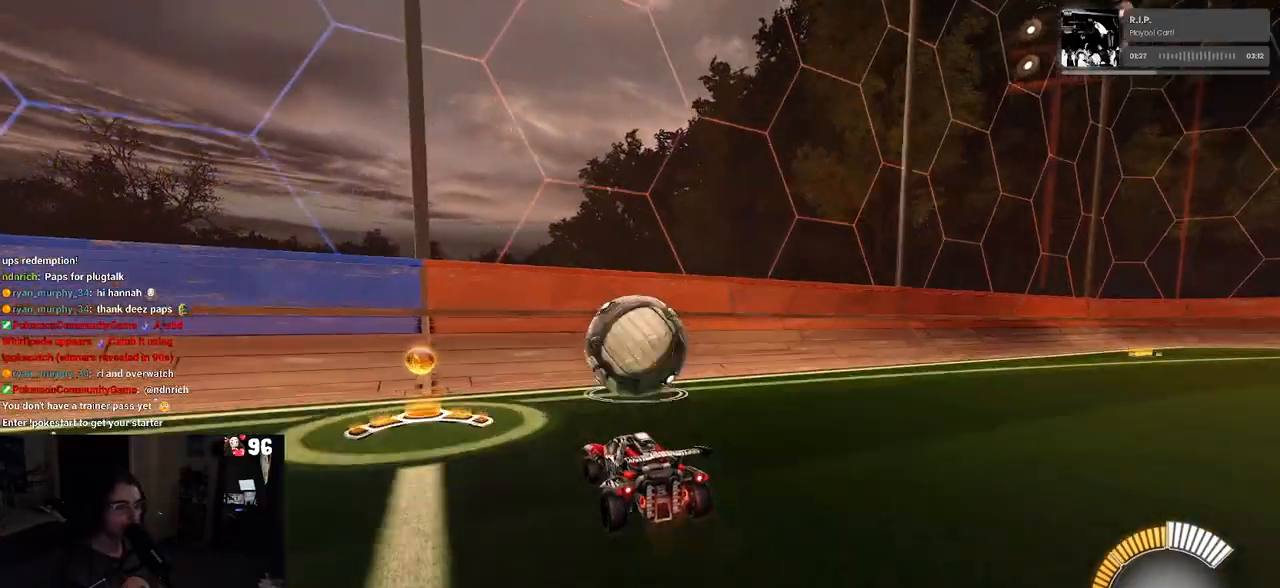
{"buttons": ["R1", "R2"], "left_stick": "center", "right_stick": "center", "events": [[50, "R1", "down"], [183, "left_stick", "right"], [283, "left_stick", "center"]]}
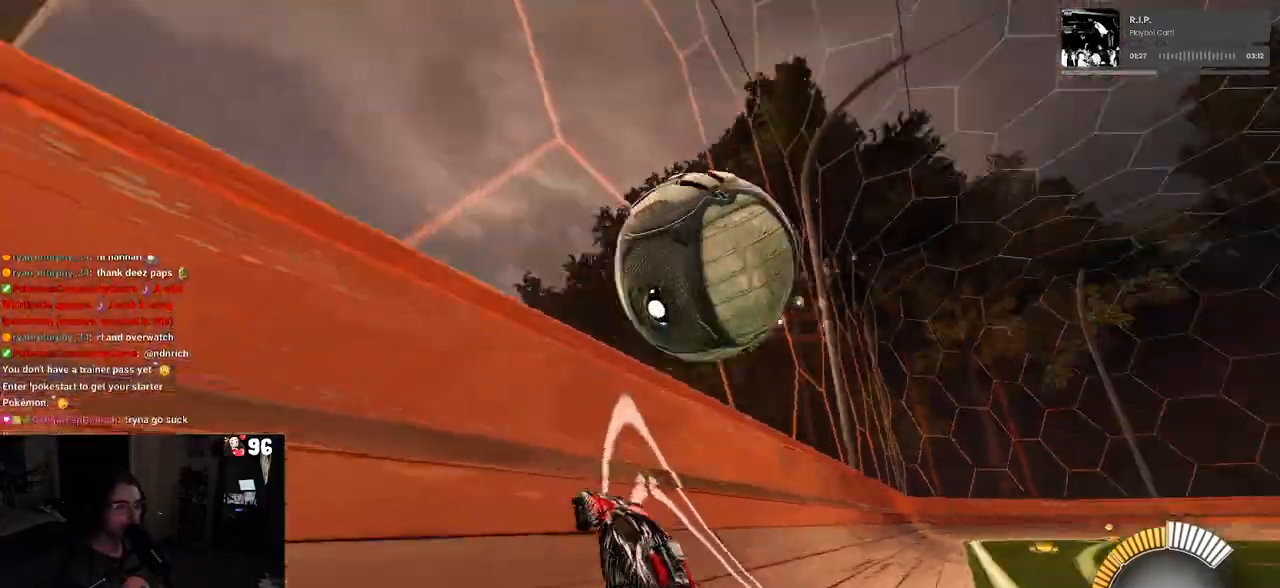
{"buttons": ["CROSS", "L1", "R2"], "left_stick": "down-right", "right_stick": "center", "events": [[17, "left_stick", "right"], [33, "R1", "up"], [83, "left_stick", "center"], [233, "left_stick", "right"], [250, "CROSS", "down"], [250, "L1", "down"], [283, "left_stick", "down-right"]]}
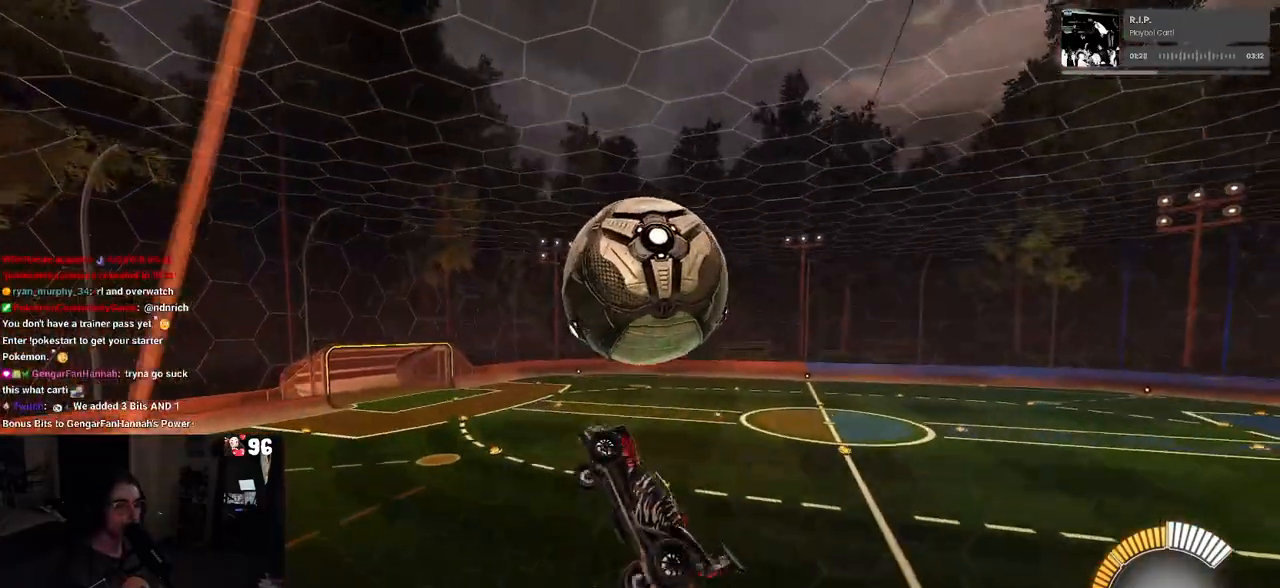
{"buttons": ["L1", "R1", "R2"], "left_stick": "left", "right_stick": "center", "events": [[17, "CROSS", "up"], [133, "left_stick", "center"], [200, "left_stick", "down"], [317, "R1", "down"], [317, "left_stick", "center"], [417, "left_stick", "left"]]}
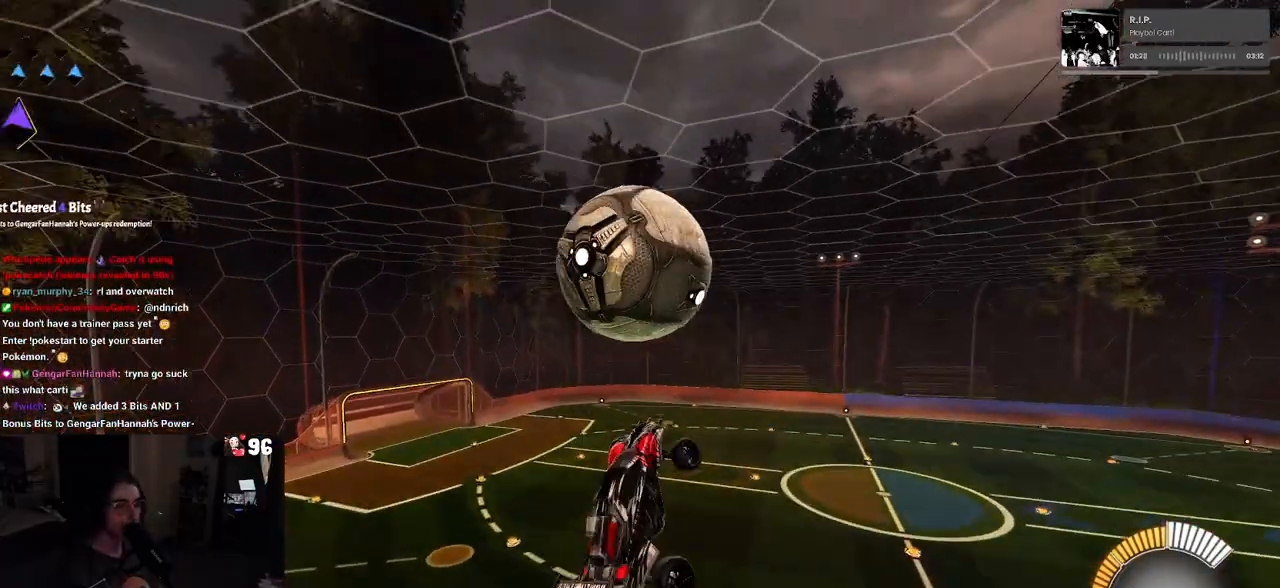
{"buttons": ["R1"], "left_stick": "down-right", "right_stick": "center", "events": [[33, "left_stick", "down-left"], [100, "R1", "up"], [167, "R1", "down"], [350, "L1", "up"], [417, "R2", "up"], [450, "left_stick", "down-right"]]}